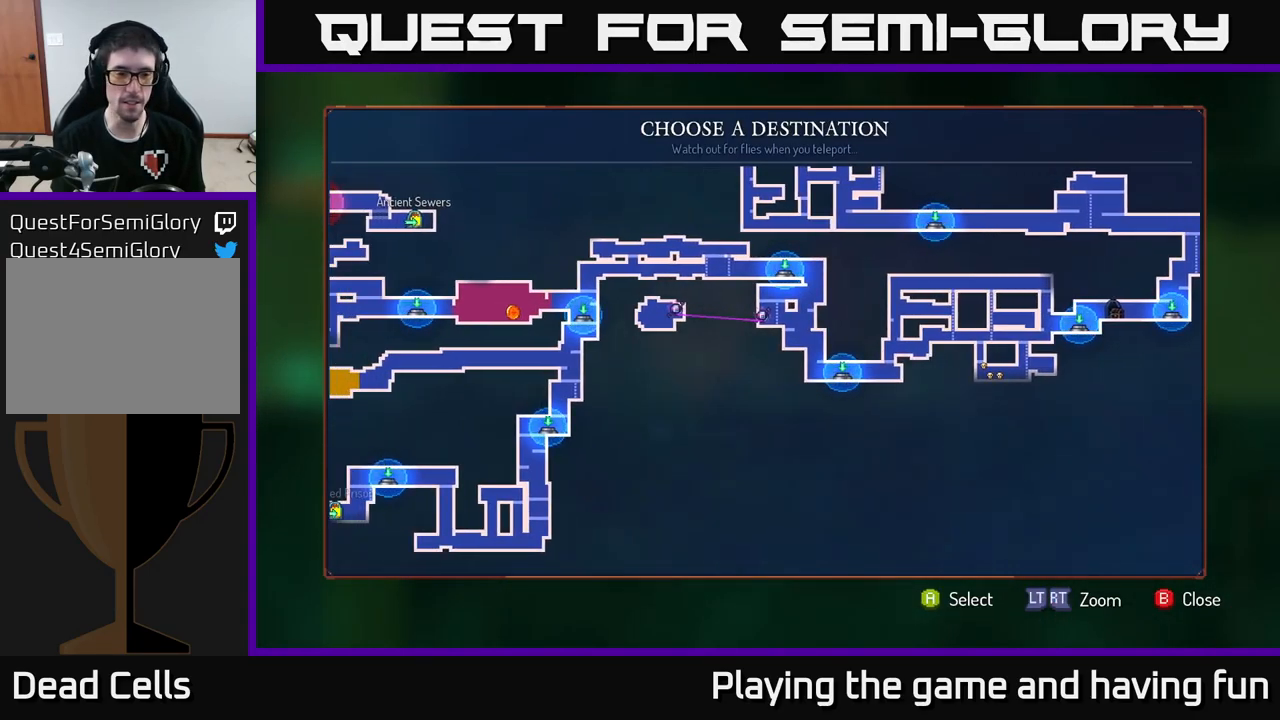
Gameplay with a controller (Xbox layout); each line is a JSON object with the inputs held at the frame after it. "events" lists button and stick changes between this image and that frame as [ms after this image, input, new state], when the widget could be followed in between.
{"buttons": [], "left_stick": "center", "right_stick": "center", "events": [[17, "left_stick", "down"], [100, "left_stick", "down-left"], [200, "left_stick", "center"]]}
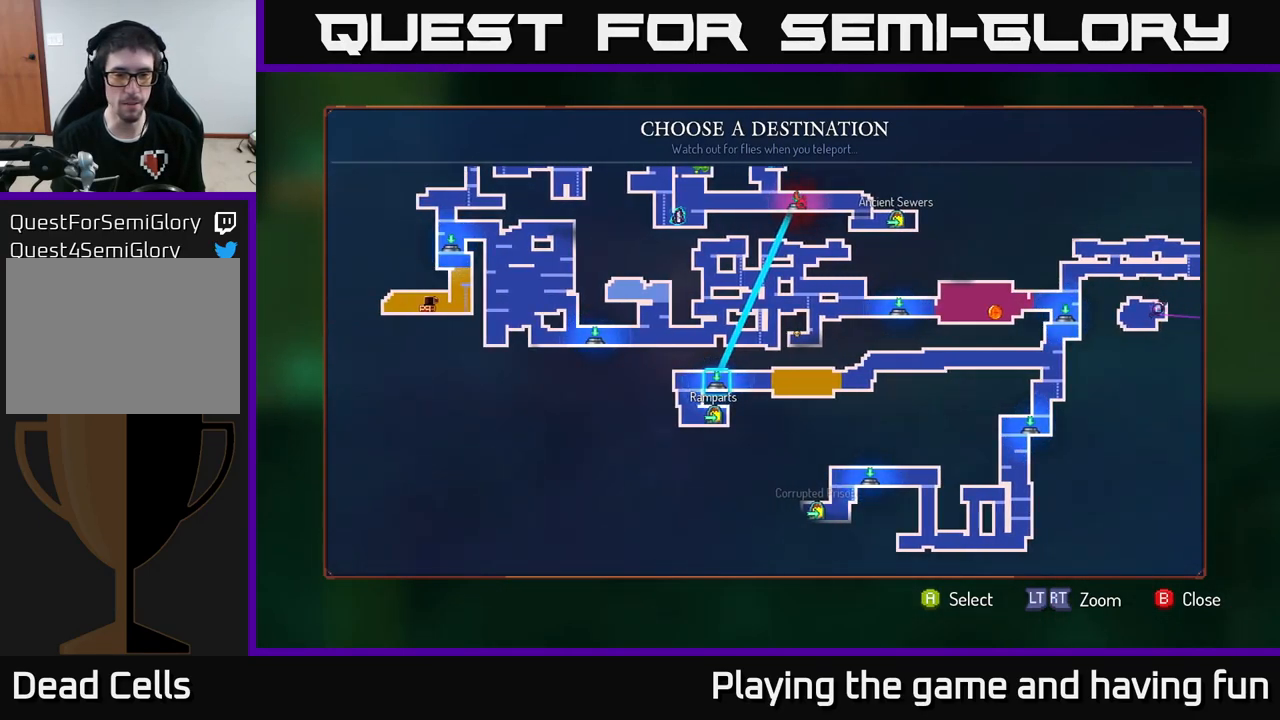
{"buttons": [], "left_stick": "center", "right_stick": "center", "events": [[34, "left_stick", "down"], [234, "left_stick", "center"], [384, "A", "down"], [450, "A", "up"]]}
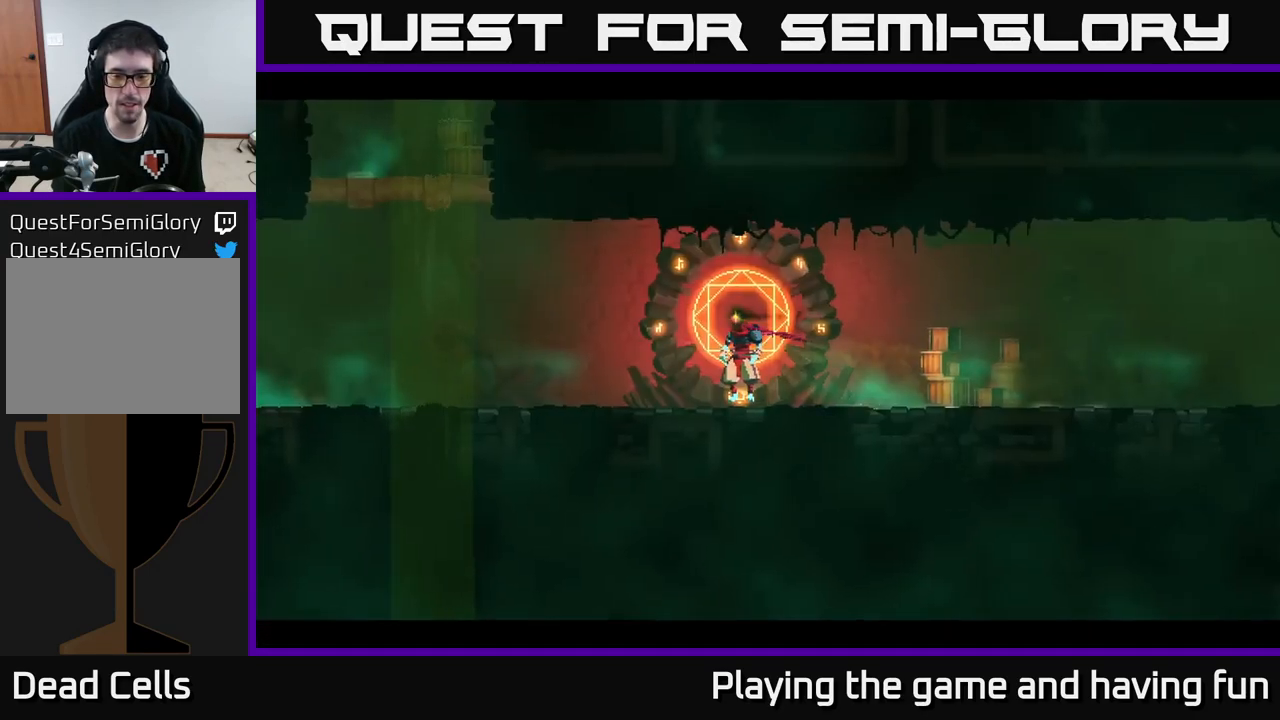
{"buttons": [], "left_stick": "center", "right_stick": "center", "events": []}
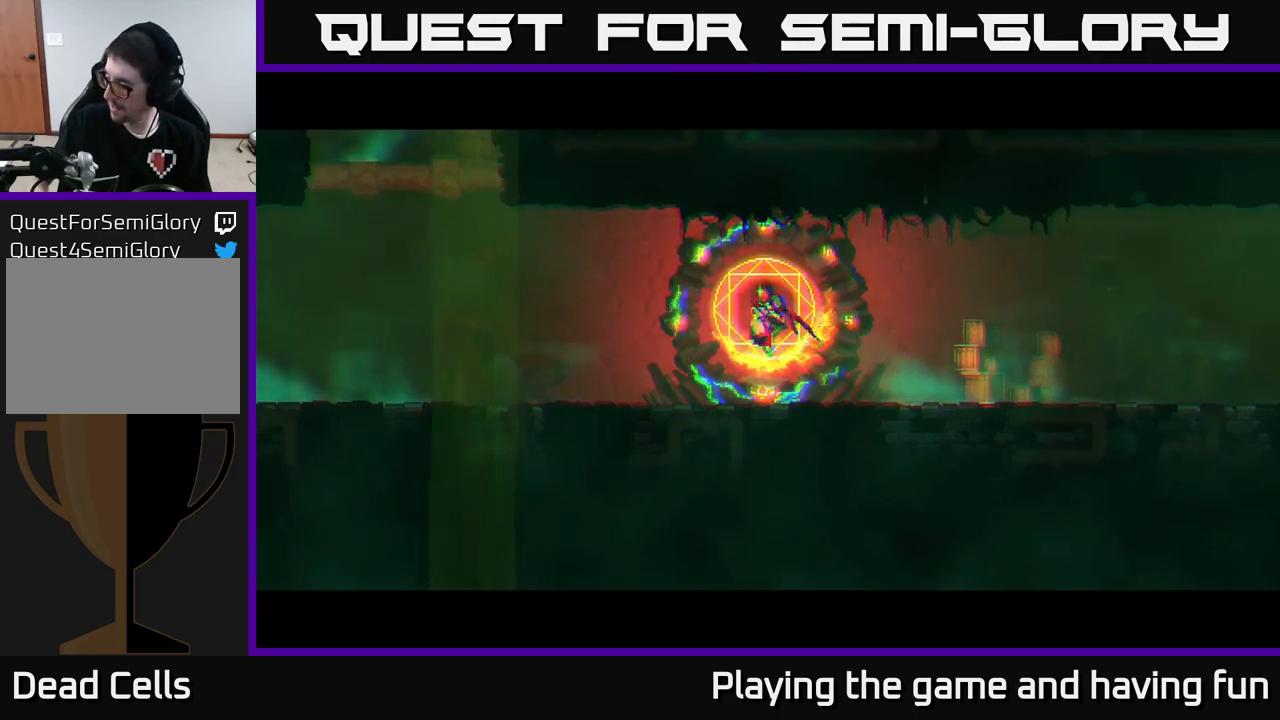
{"buttons": [], "left_stick": "center", "right_stick": "center", "events": []}
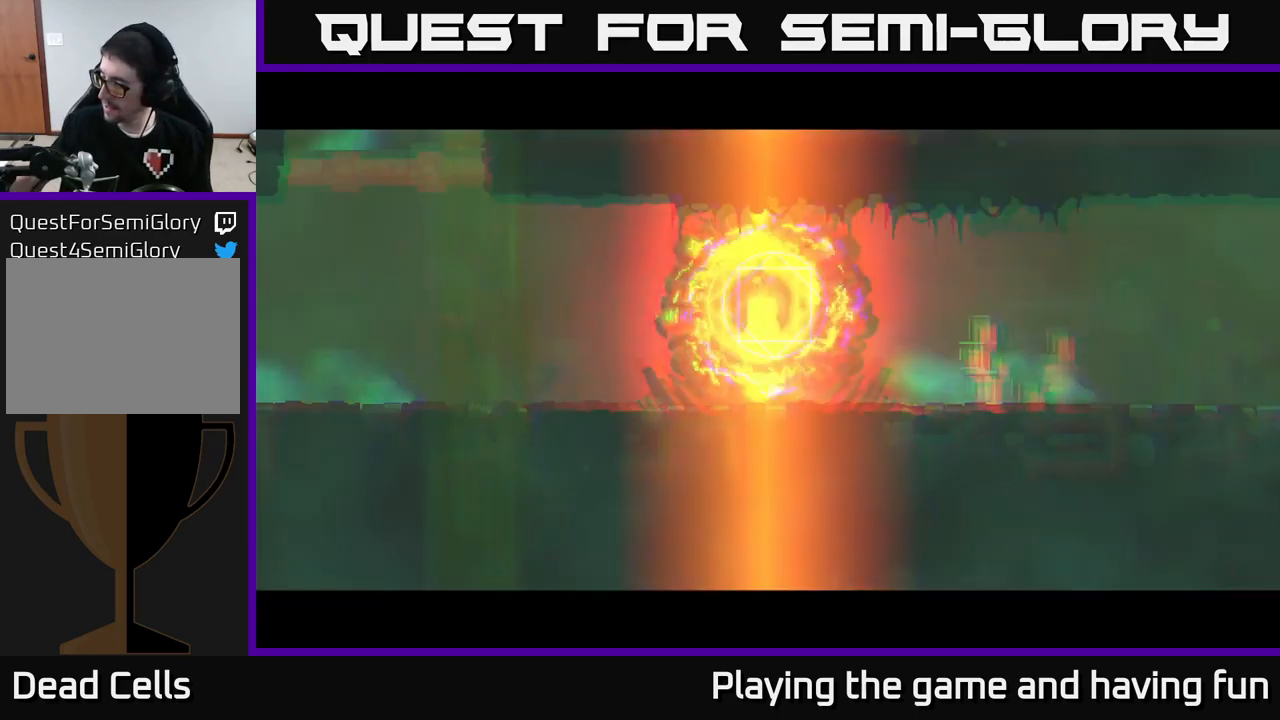
{"buttons": [], "left_stick": "center", "right_stick": "center", "events": []}
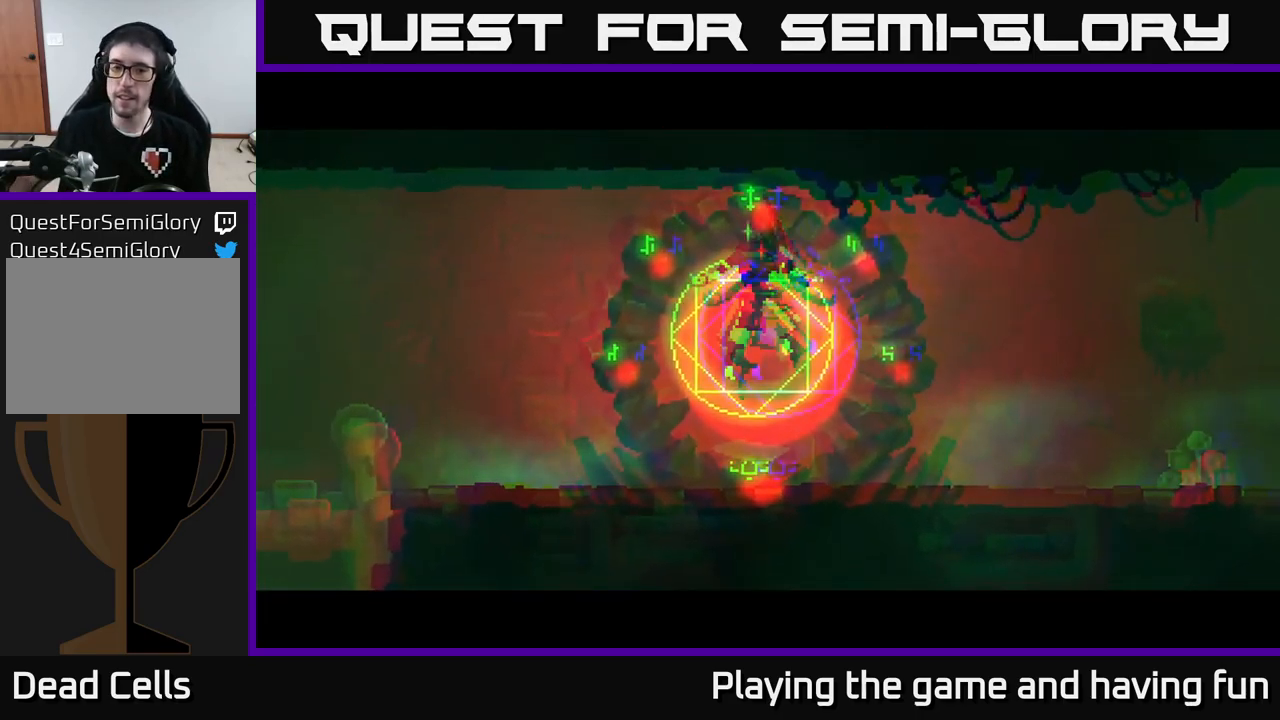
{"buttons": [], "left_stick": "center", "right_stick": "center", "events": []}
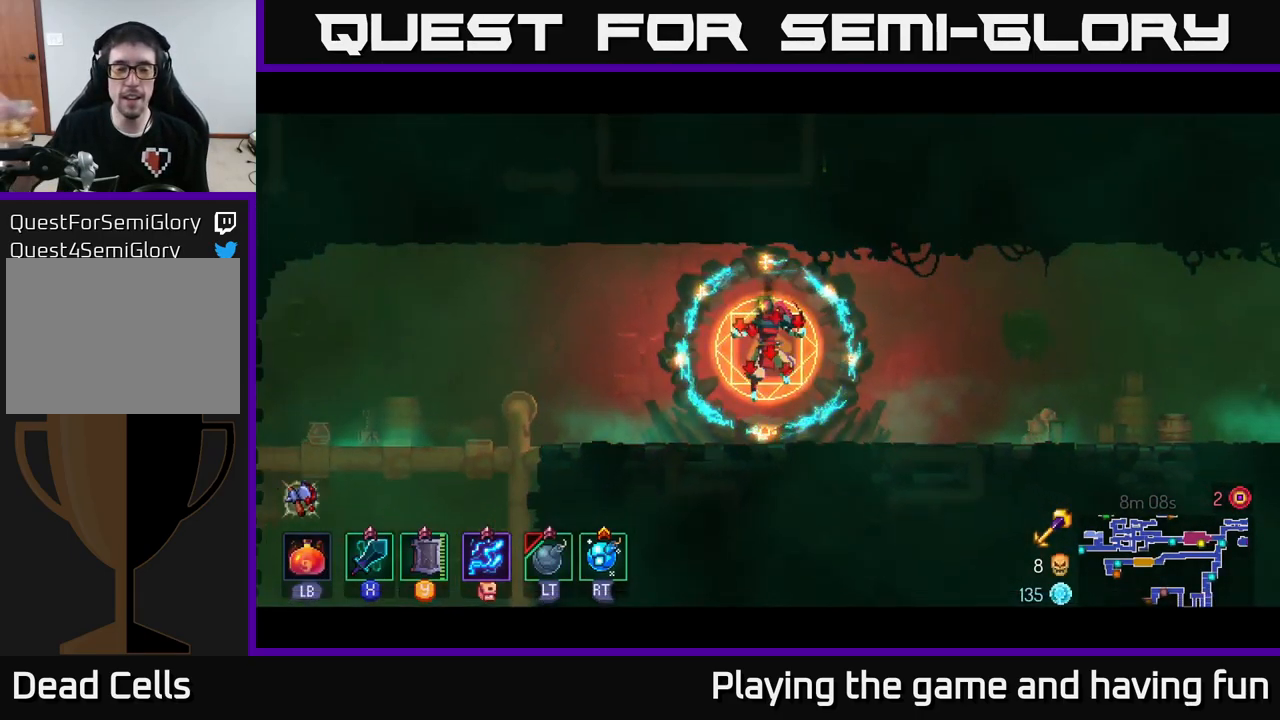
{"buttons": [], "left_stick": "center", "right_stick": "center", "events": []}
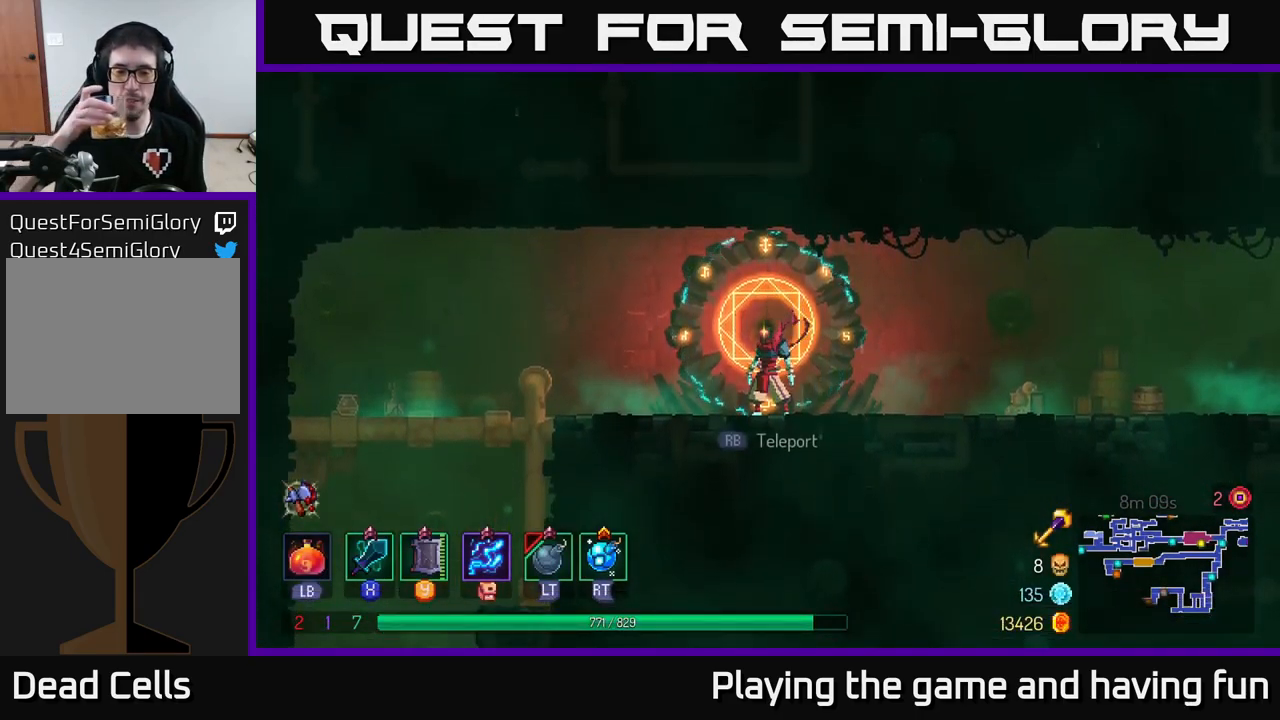
{"buttons": [], "left_stick": "left", "right_stick": "center", "events": [[67, "left_stick", "left"]]}
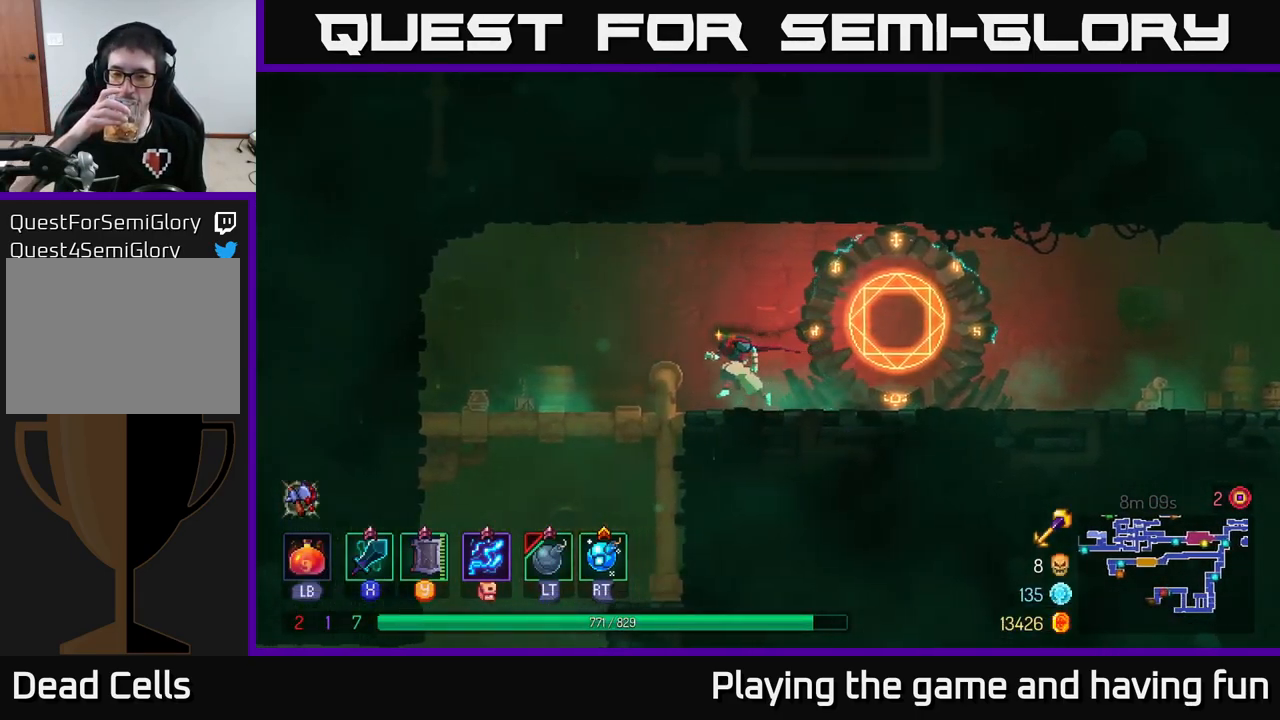
{"buttons": [], "left_stick": "down", "right_stick": "center", "events": [[250, "left_stick", "down"]]}
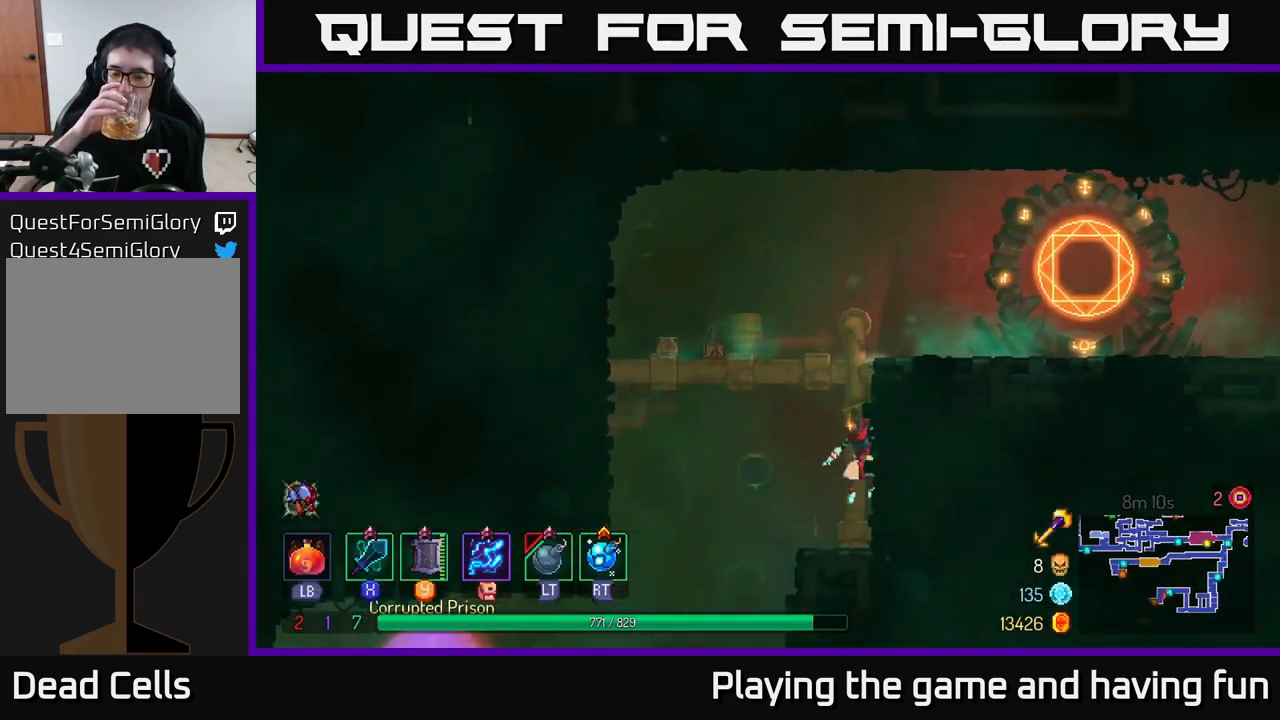
{"buttons": [], "left_stick": "center", "right_stick": "center", "events": [[300, "left_stick", "center"]]}
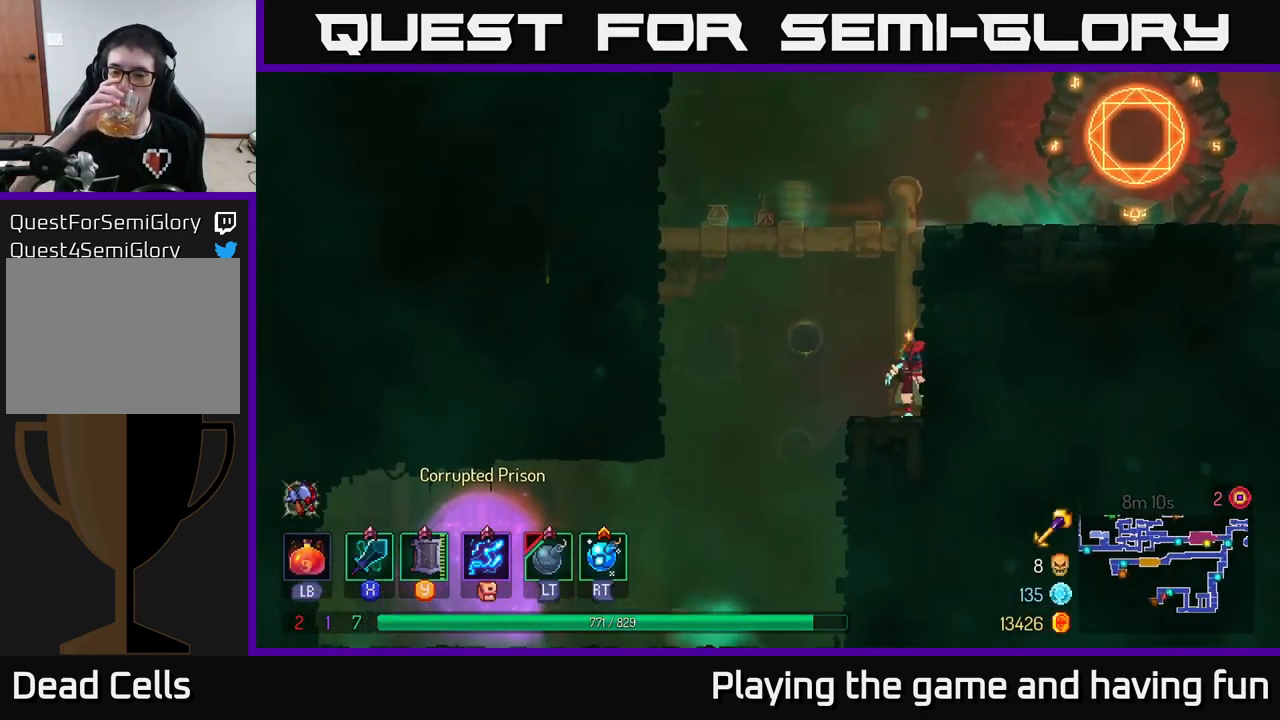
{"buttons": [], "left_stick": "left", "right_stick": "center", "events": [[133, "left_stick", "left"]]}
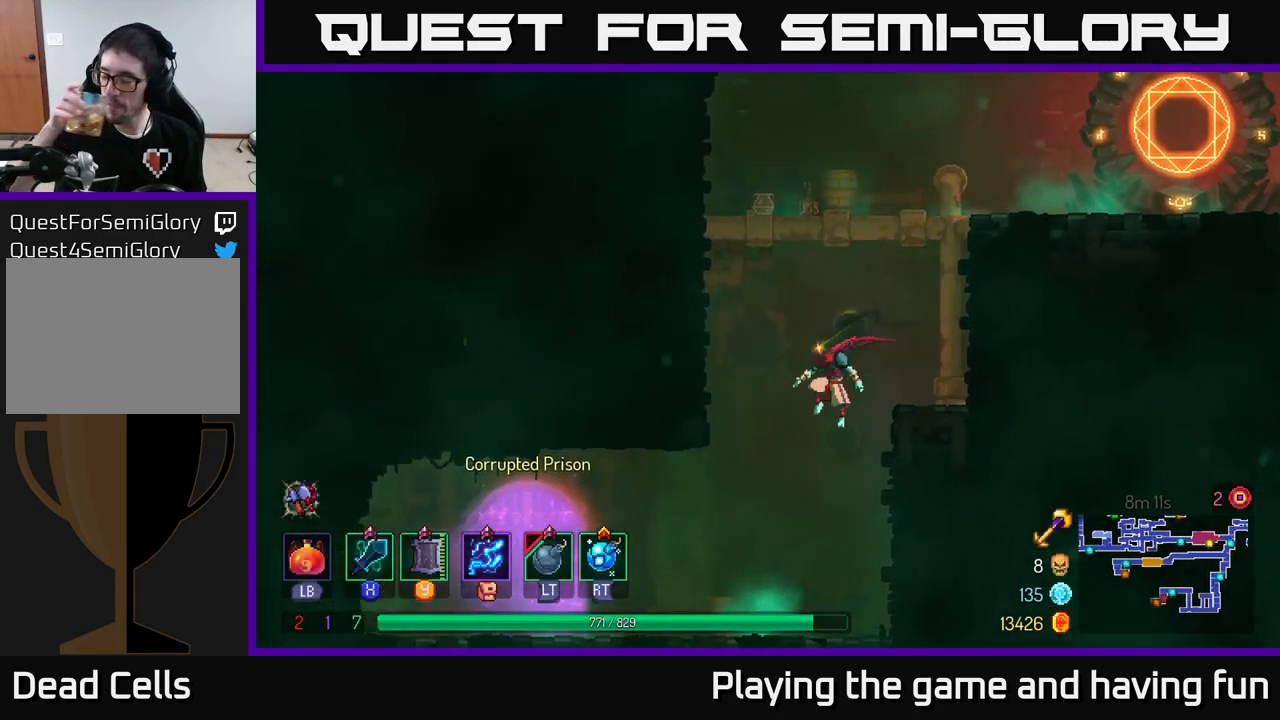
{"buttons": [], "left_stick": "center", "right_stick": "center", "events": [[500, "left_stick", "center"]]}
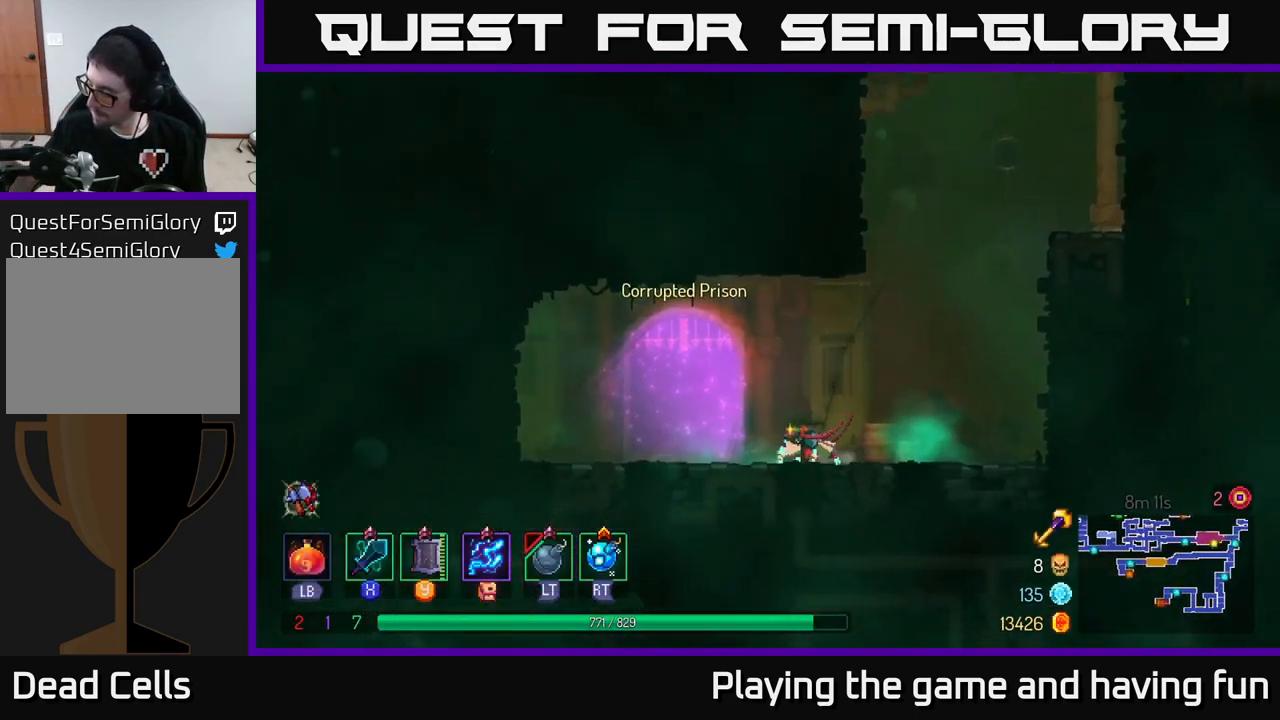
{"buttons": [], "left_stick": "center", "right_stick": "center", "events": []}
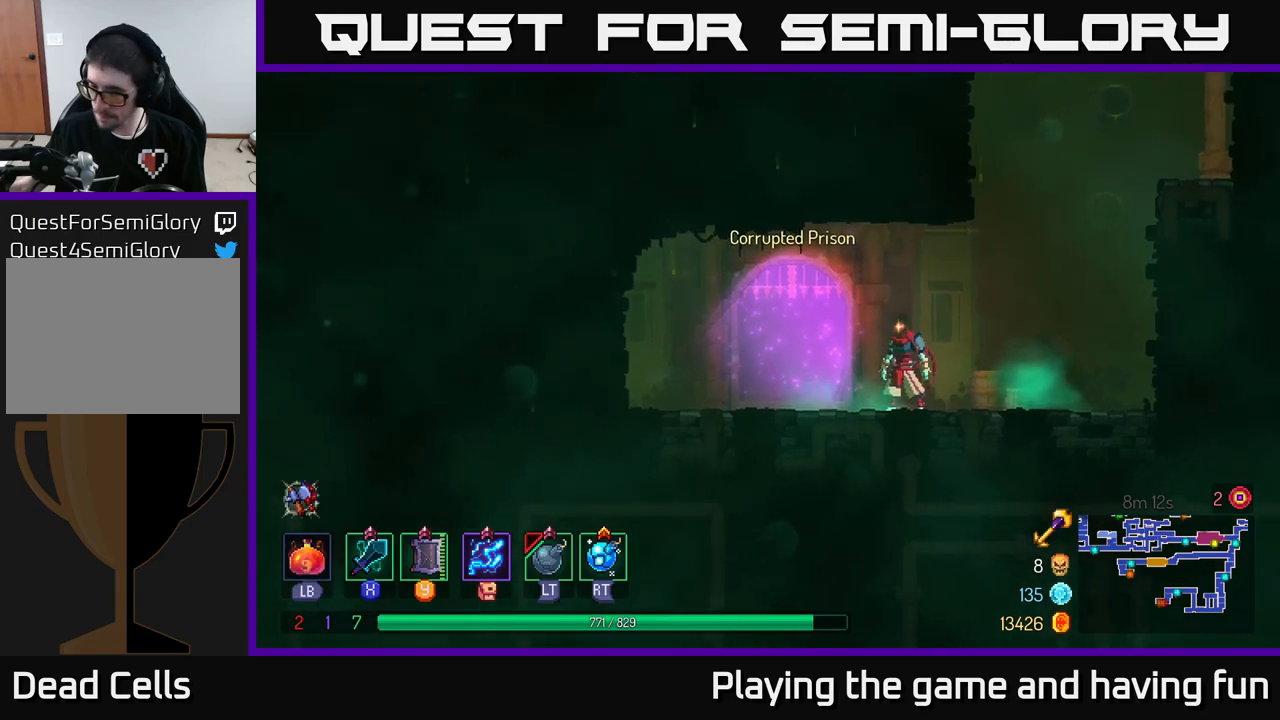
{"buttons": [], "left_stick": "left", "right_stick": "center", "events": [[417, "left_stick", "left"]]}
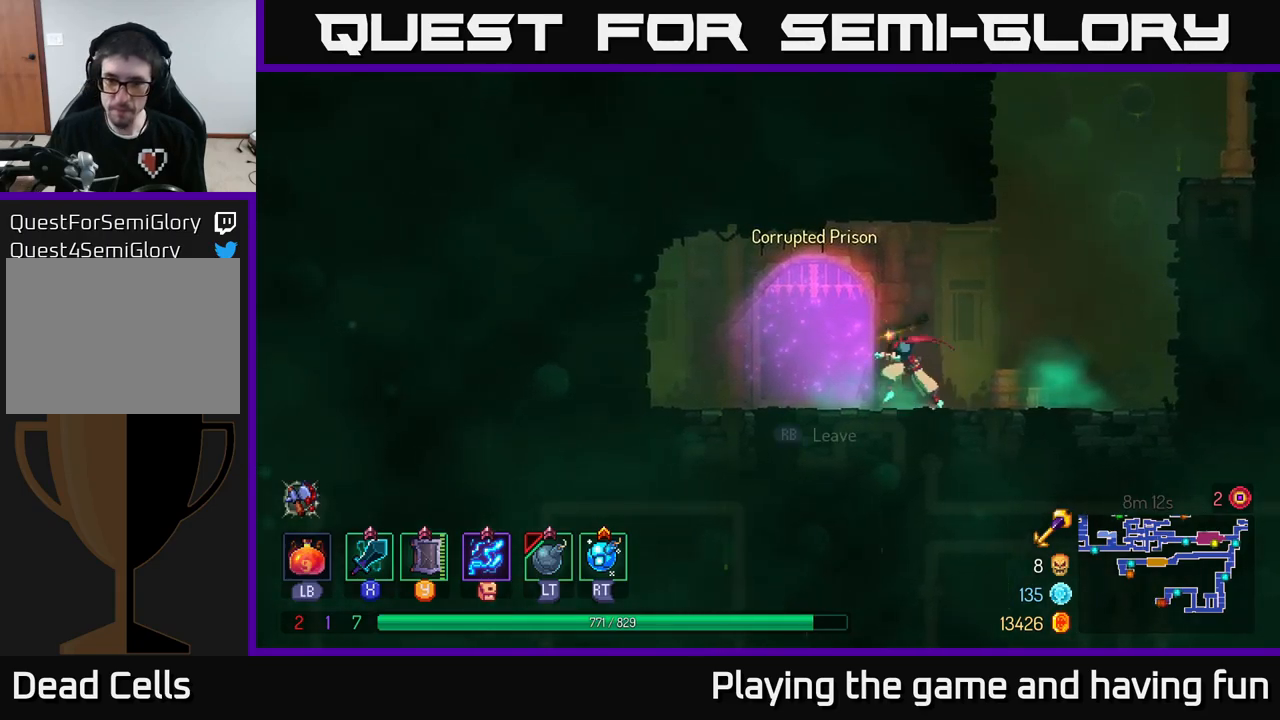
{"buttons": [], "left_stick": "center", "right_stick": "center", "events": [[150, "left_stick", "center"]]}
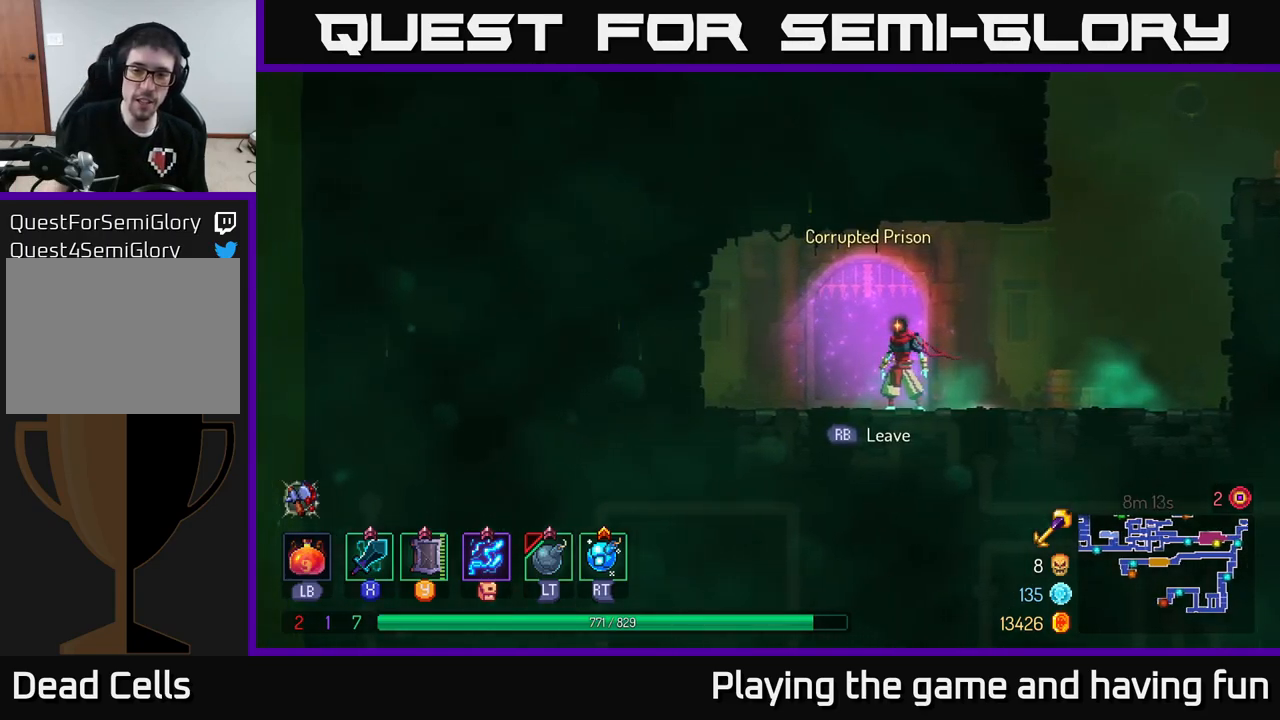
{"buttons": [], "left_stick": "center", "right_stick": "center", "events": [[167, "R1", "down"], [284, "R1", "up"]]}
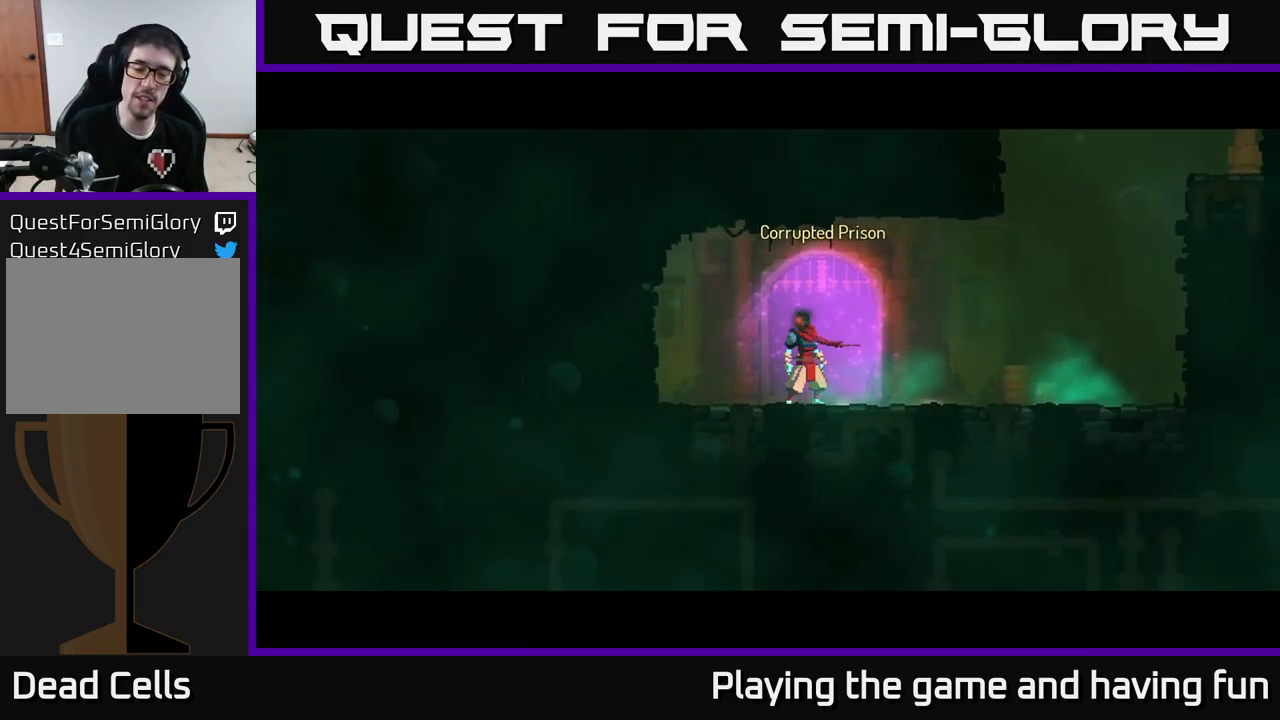
{"buttons": [], "left_stick": "center", "right_stick": "center", "events": []}
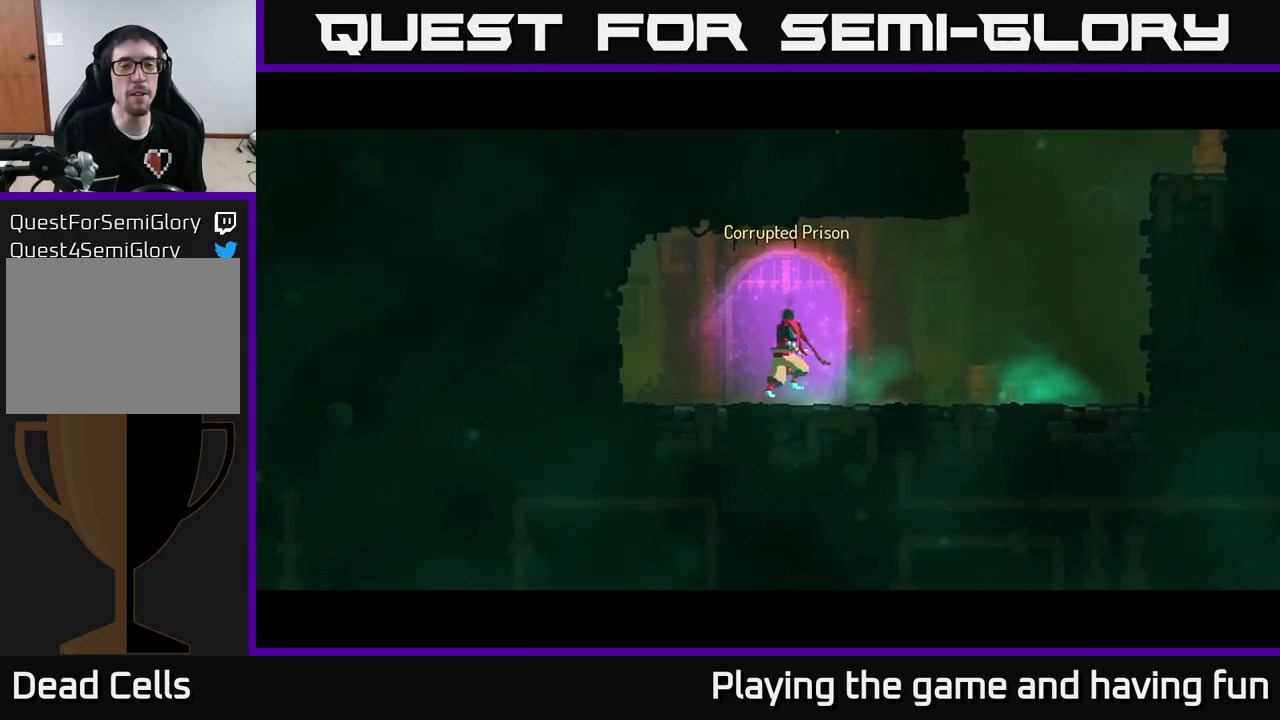
{"buttons": [], "left_stick": "center", "right_stick": "center", "events": []}
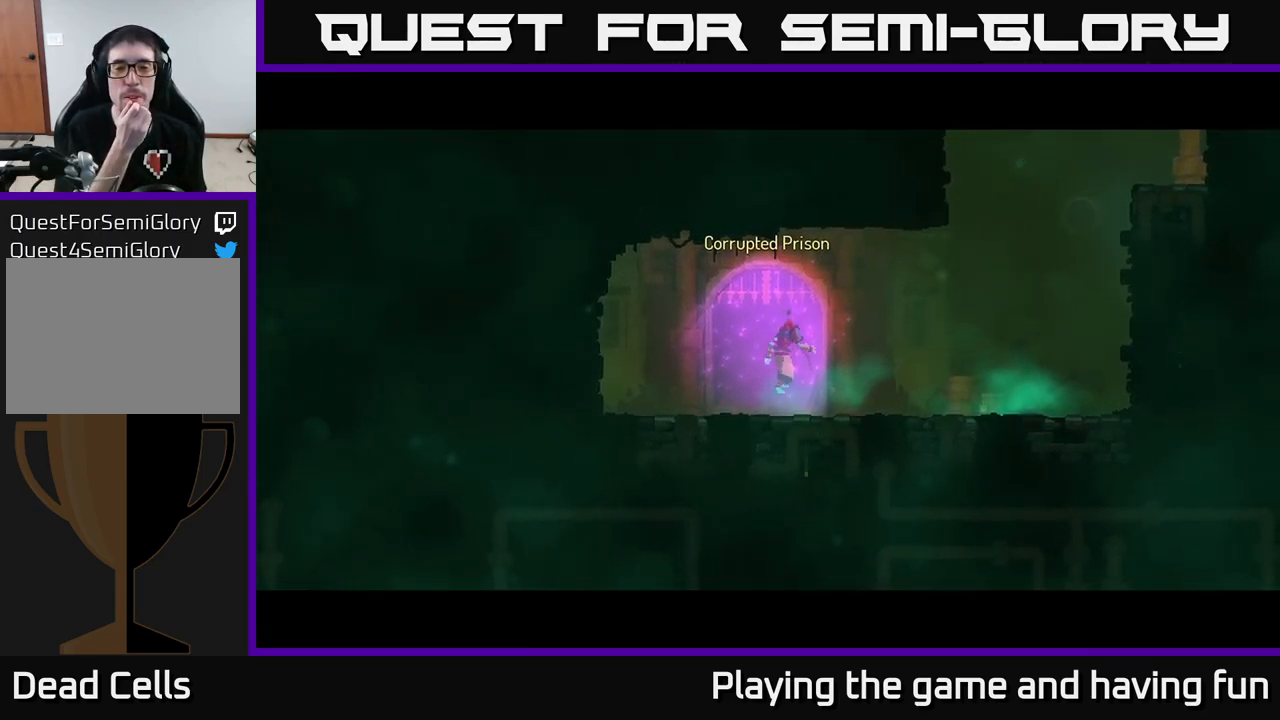
{"buttons": [], "left_stick": "center", "right_stick": "center", "events": []}
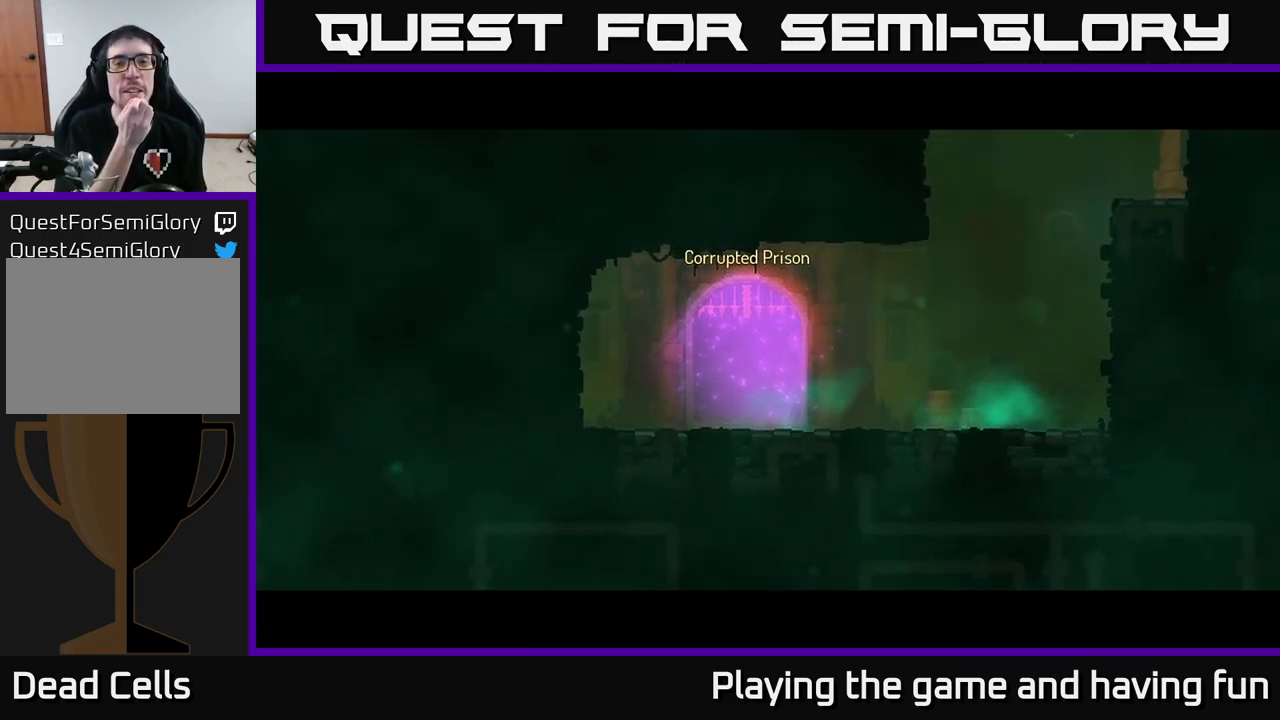
{"buttons": [], "left_stick": "center", "right_stick": "center", "events": []}
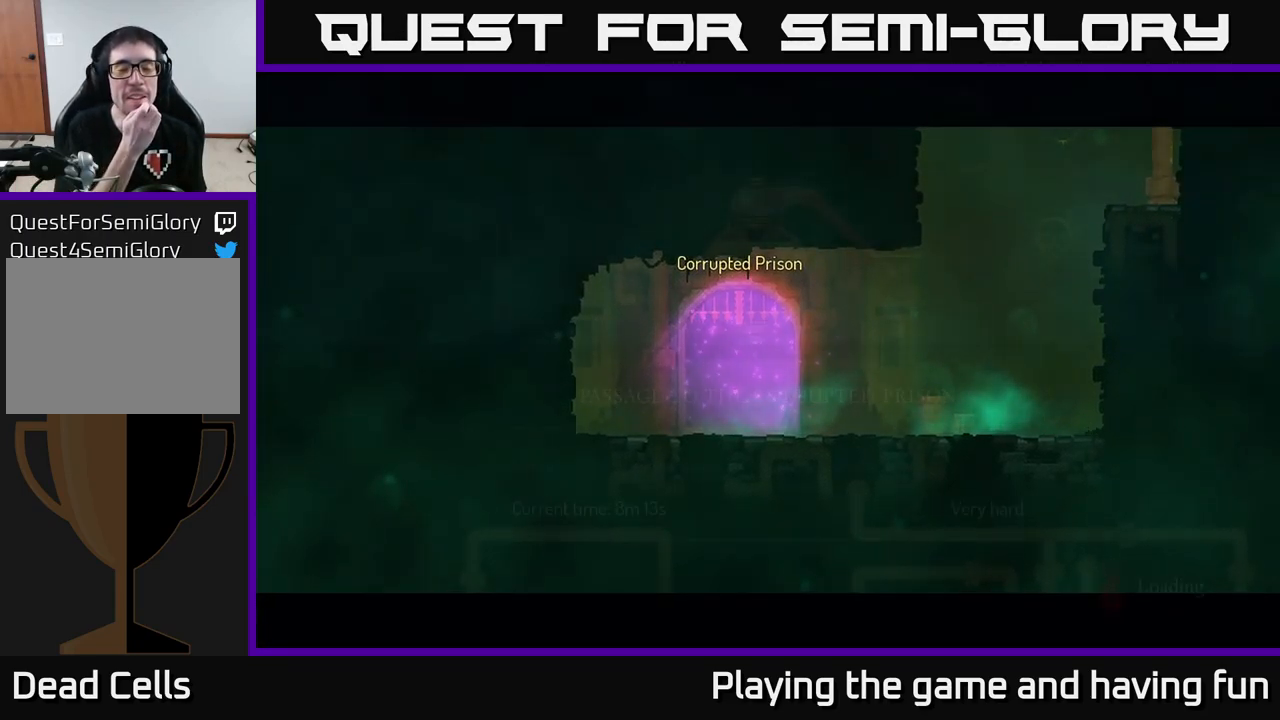
{"buttons": [], "left_stick": "center", "right_stick": "center", "events": []}
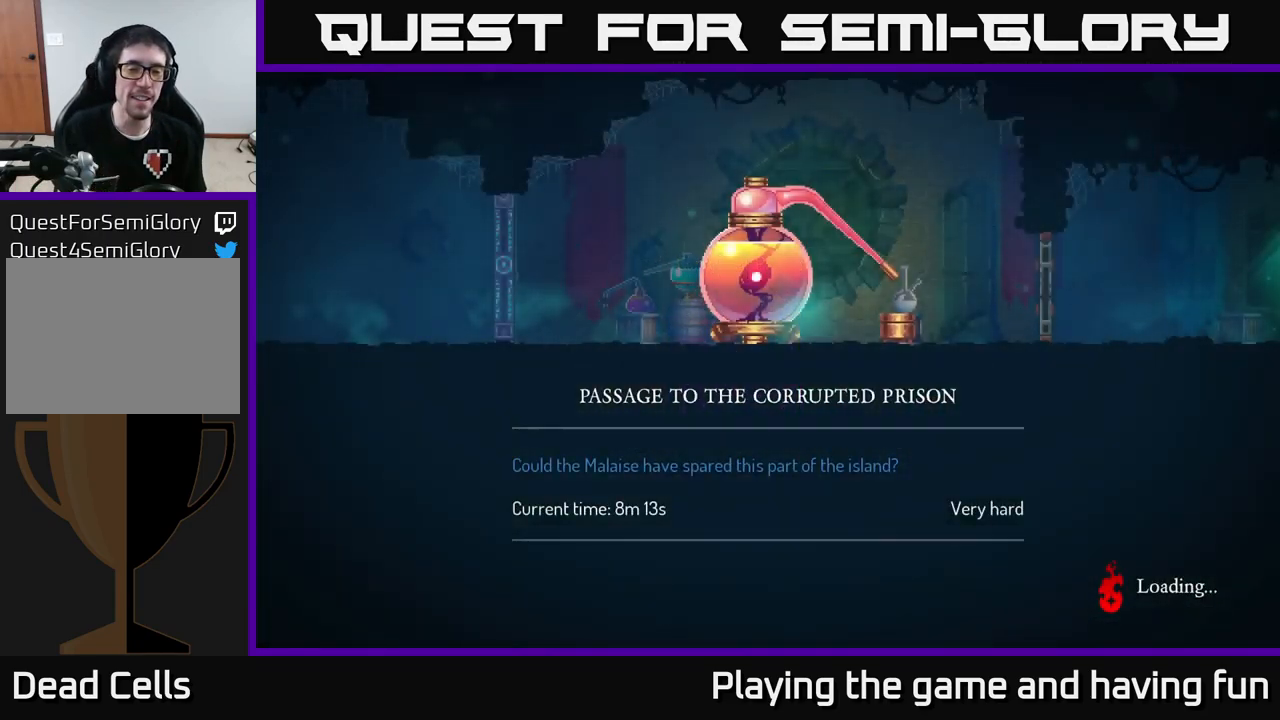
{"buttons": [], "left_stick": "center", "right_stick": "center", "events": []}
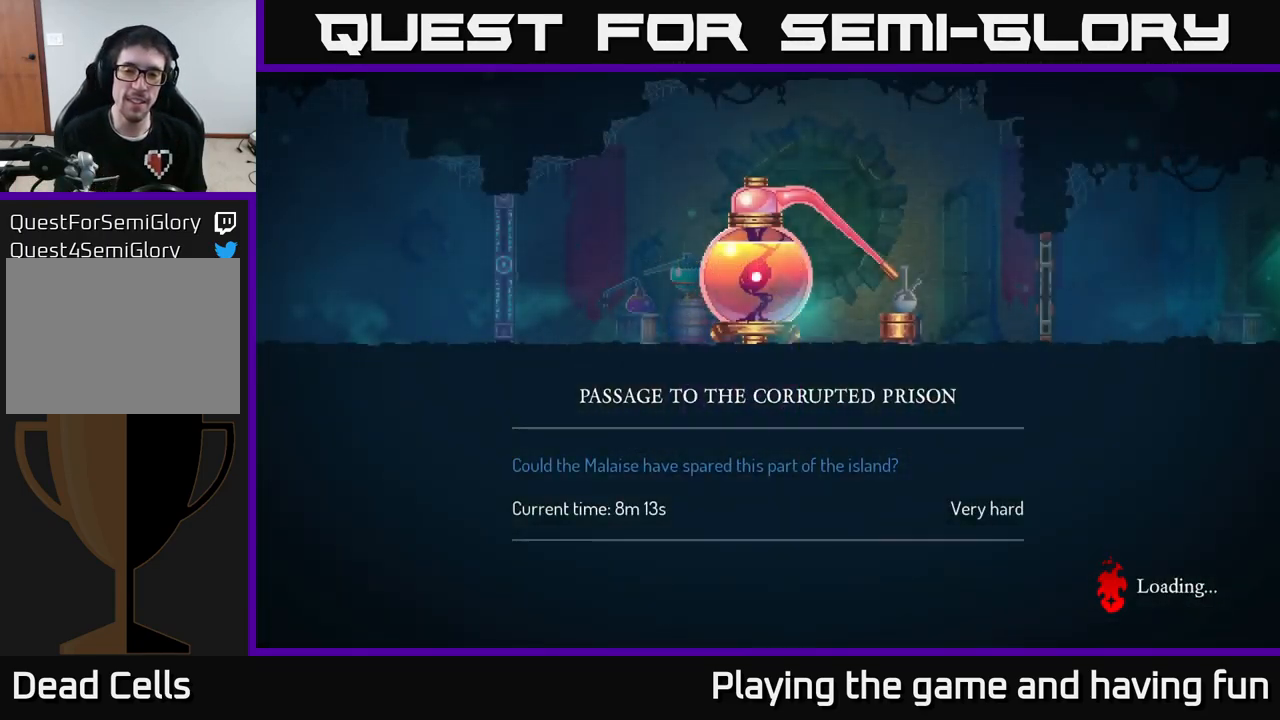
{"buttons": [], "left_stick": "center", "right_stick": "center", "events": []}
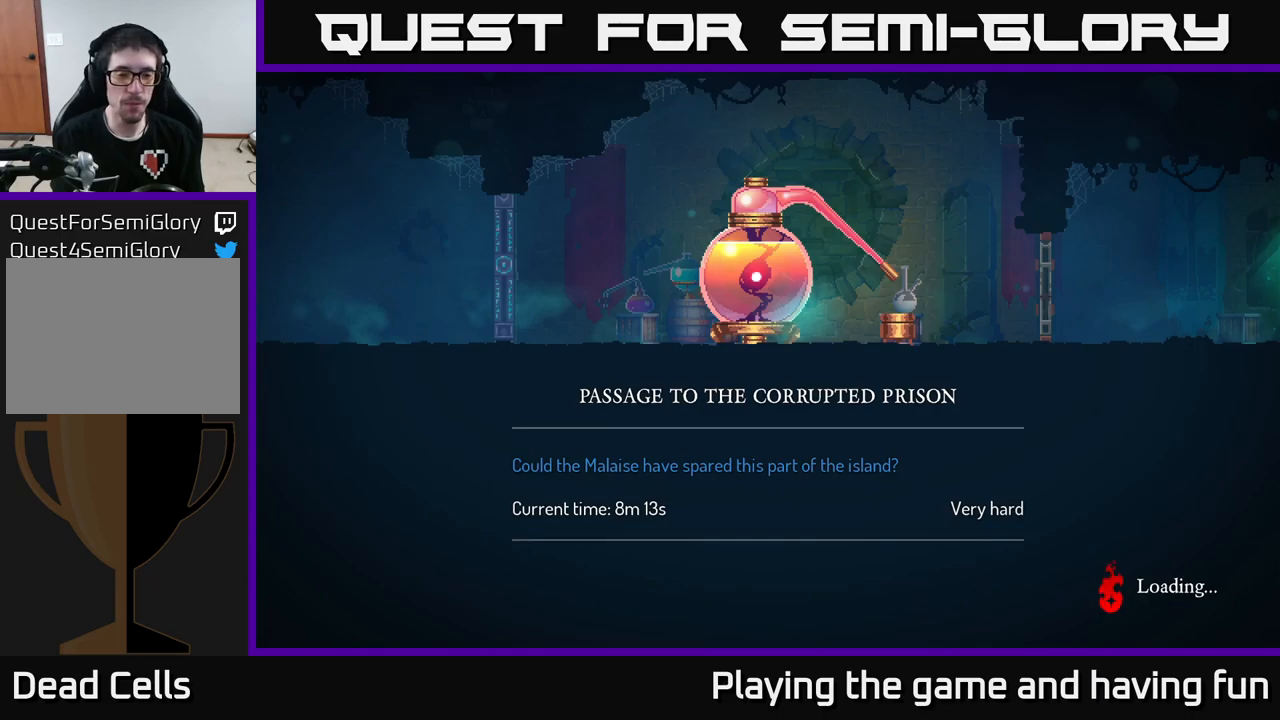
{"buttons": [], "left_stick": "center", "right_stick": "center", "events": [[34, "left_stick", "down-right"], [167, "left_stick", "right"], [467, "left_stick", "center"]]}
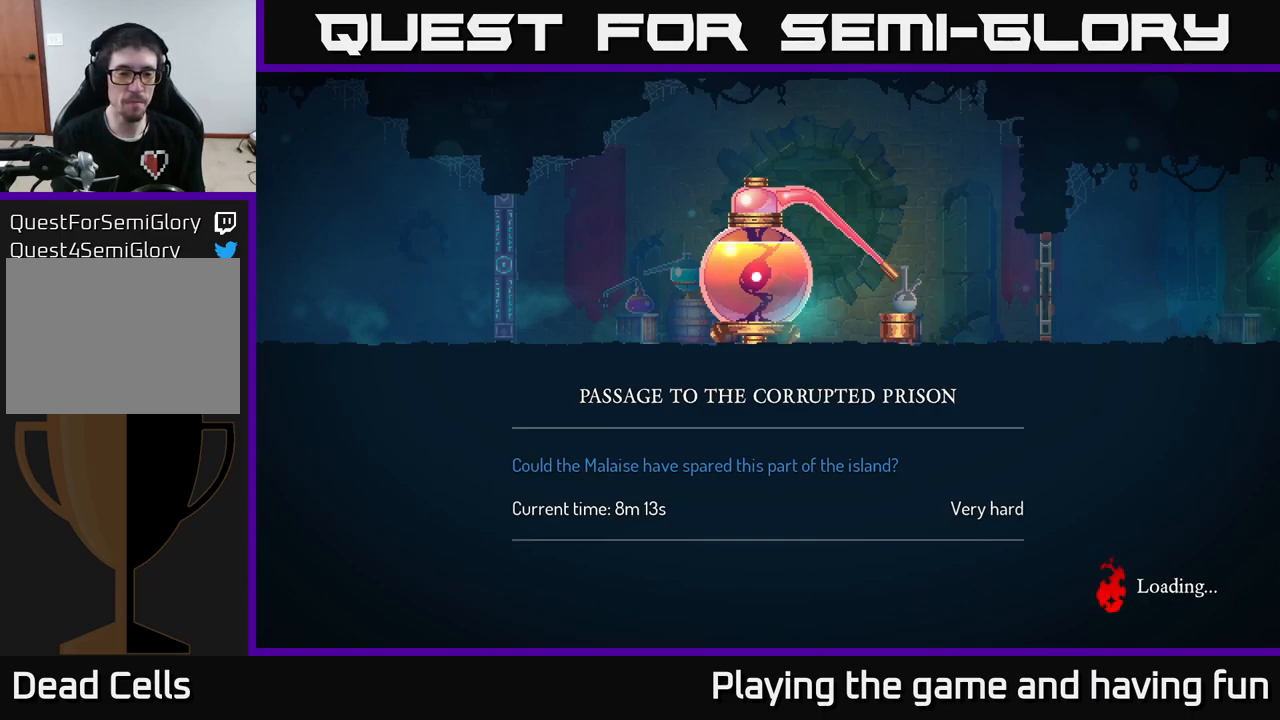
{"buttons": [], "left_stick": "right", "right_stick": "center", "events": [[334, "left_stick", "right"]]}
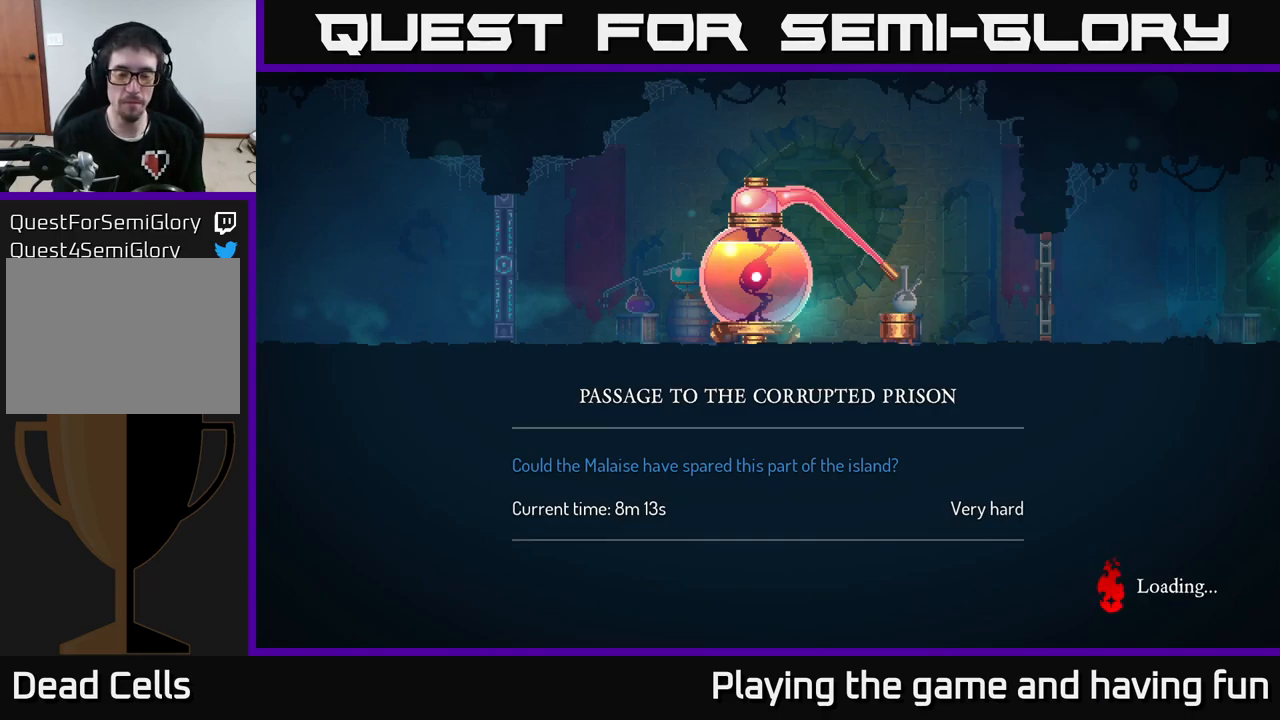
{"buttons": [], "left_stick": "right", "right_stick": "center", "events": []}
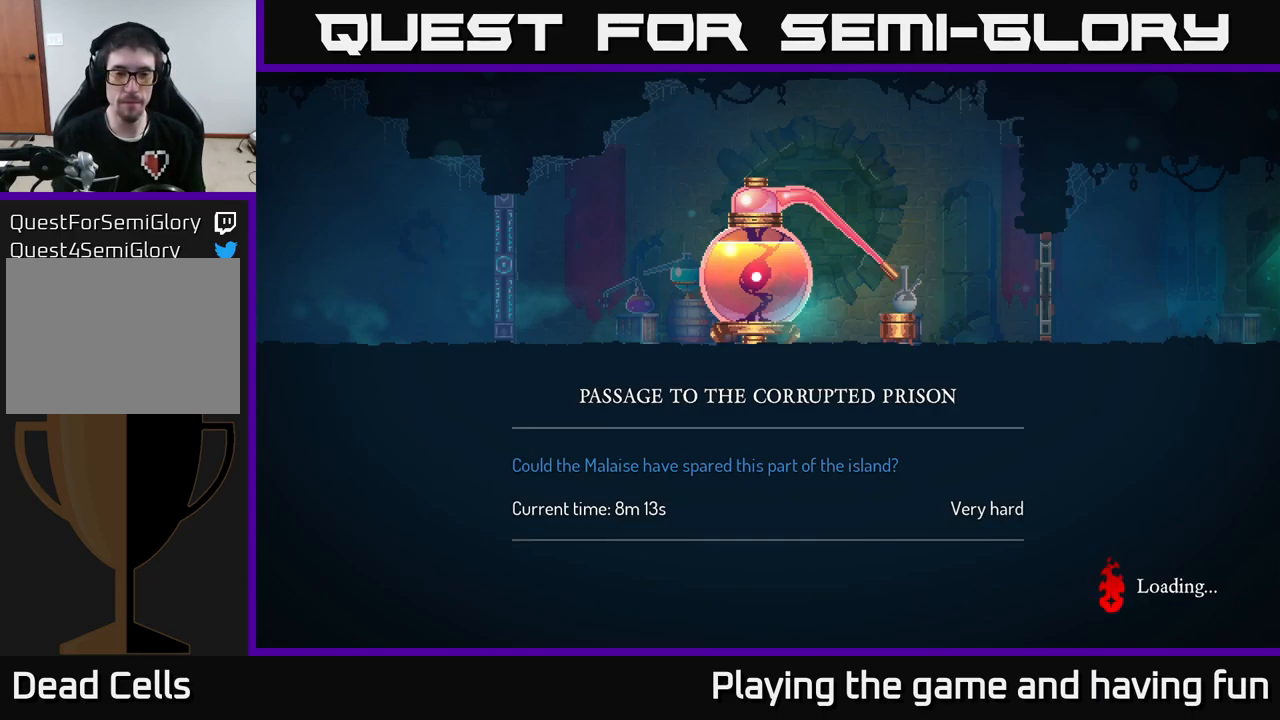
{"buttons": [], "left_stick": "center", "right_stick": "center", "events": [[317, "left_stick", "center"]]}